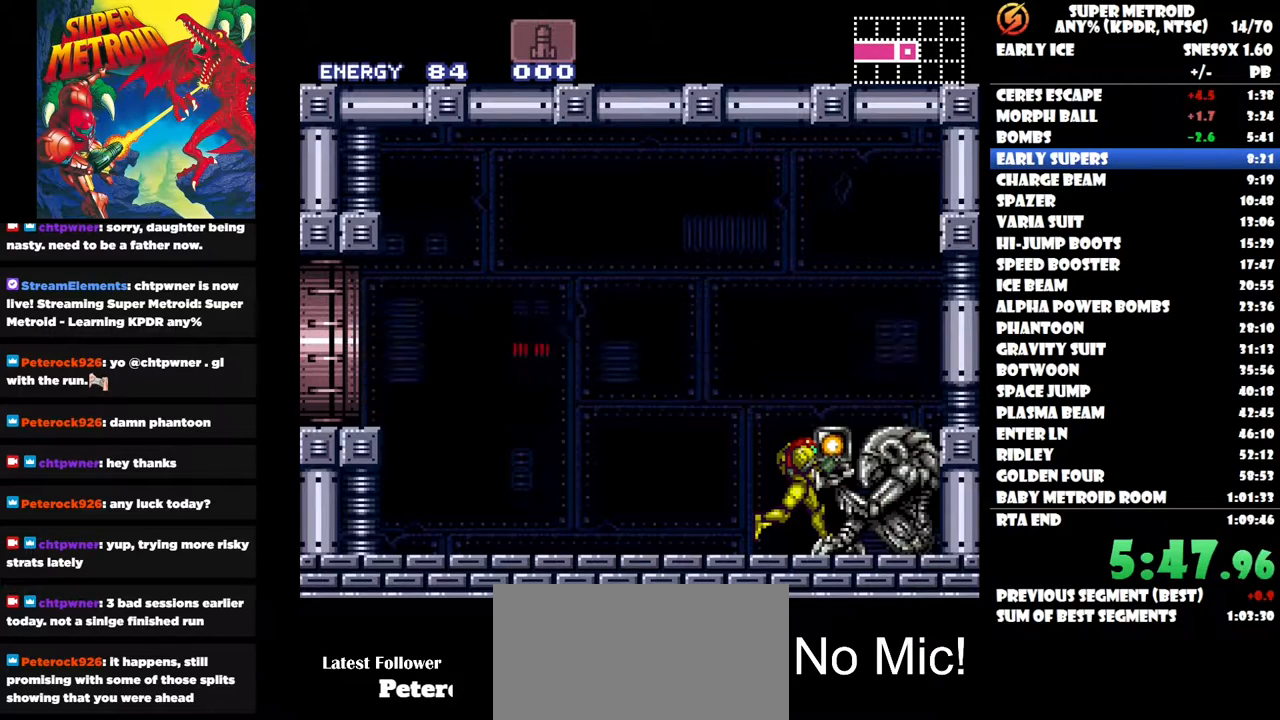
Gameplay with a controller (Nintendo layout); each line is a JSON object with the inputs held at the frame after it. "button_events" lists button changes between this image and that frame as [ms after this image, input, new state], when the widget could be followed in between (sticks are given only as held states). Not read: A B L3 R2 R3 left_stick.
{"buttons": ["DPAD_LEFT"], "right_stick": "center", "button_events": [[433, "DPAD_LEFT", "down"]]}
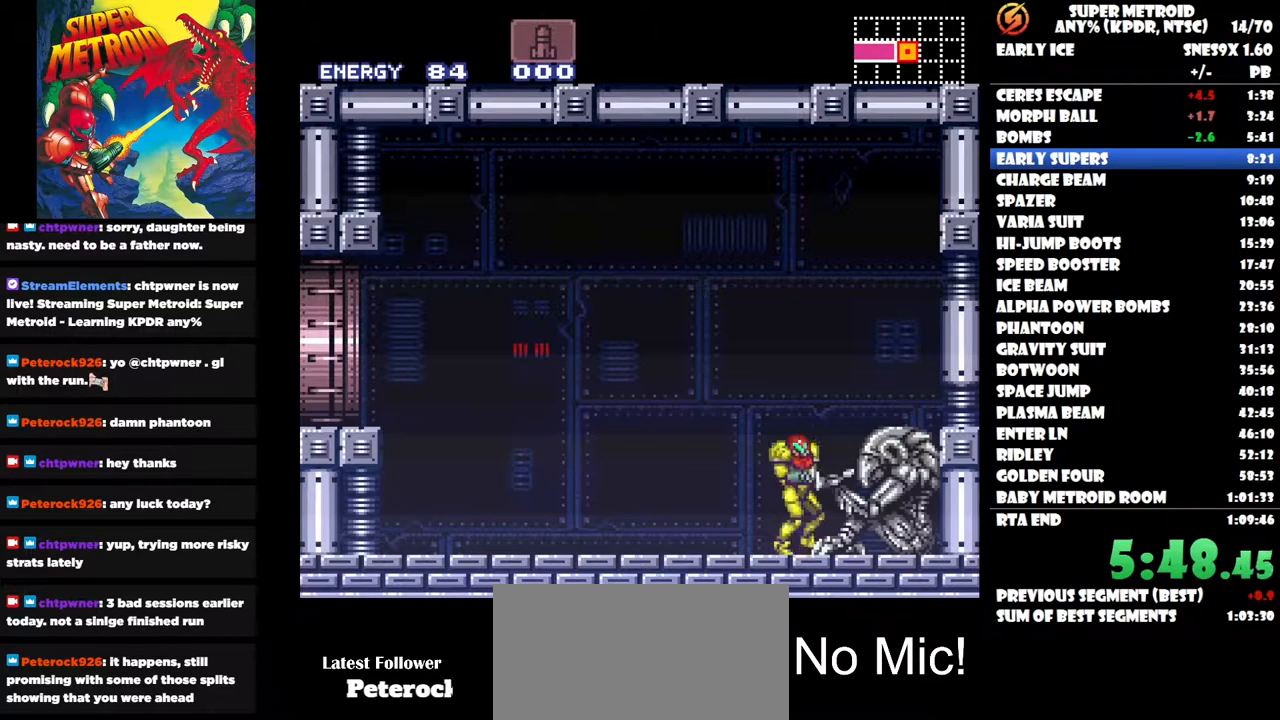
{"buttons": ["DPAD_RIGHT"], "right_stick": "center", "button_events": [[367, "DPAD_LEFT", "up"], [467, "DPAD_RIGHT", "down"]]}
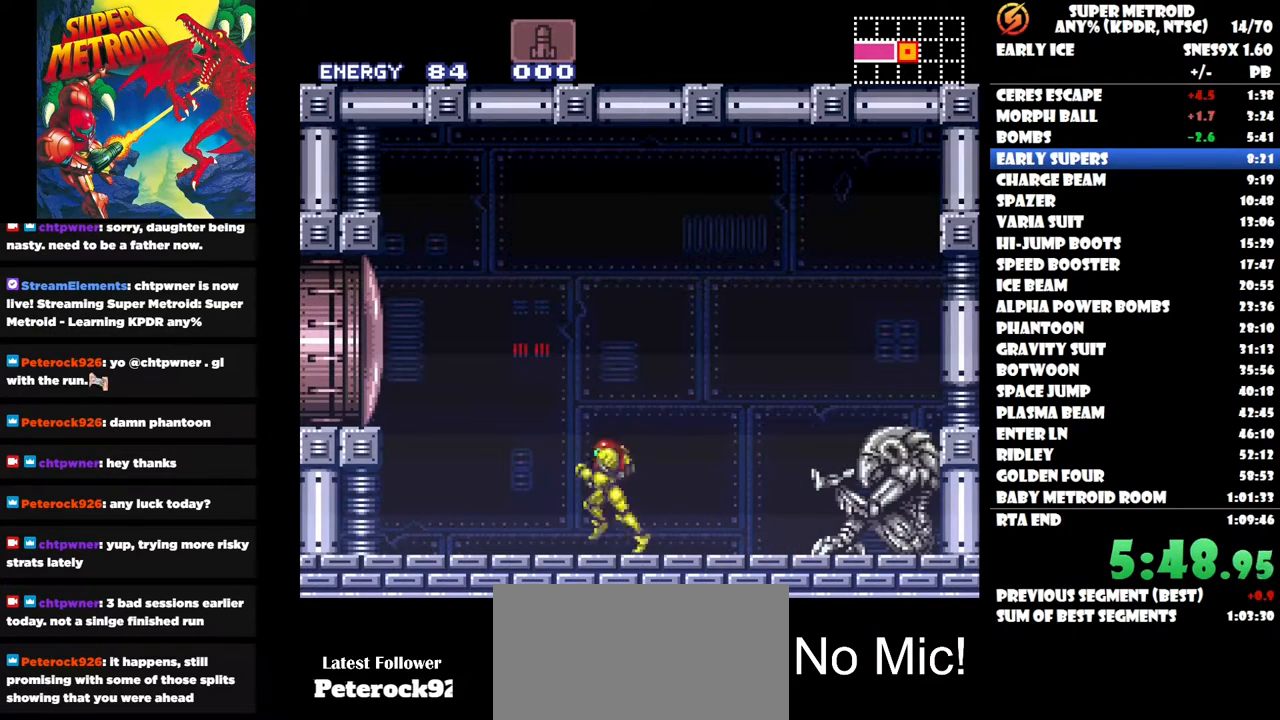
{"buttons": ["DPAD_RIGHT"], "right_stick": "center", "button_events": [[83, "DPAD_RIGHT", "up"], [183, "DPAD_RIGHT", "down"]]}
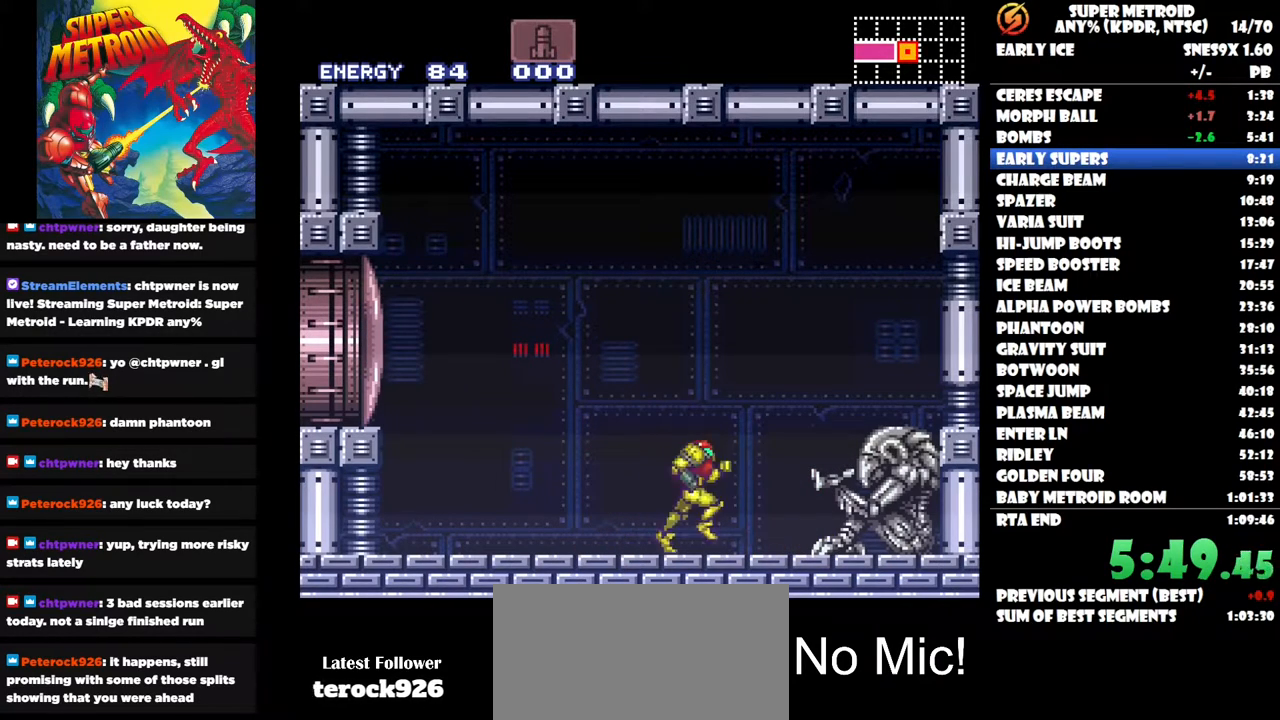
{"buttons": [], "right_stick": "center", "button_events": [[417, "DPAD_RIGHT", "up"]]}
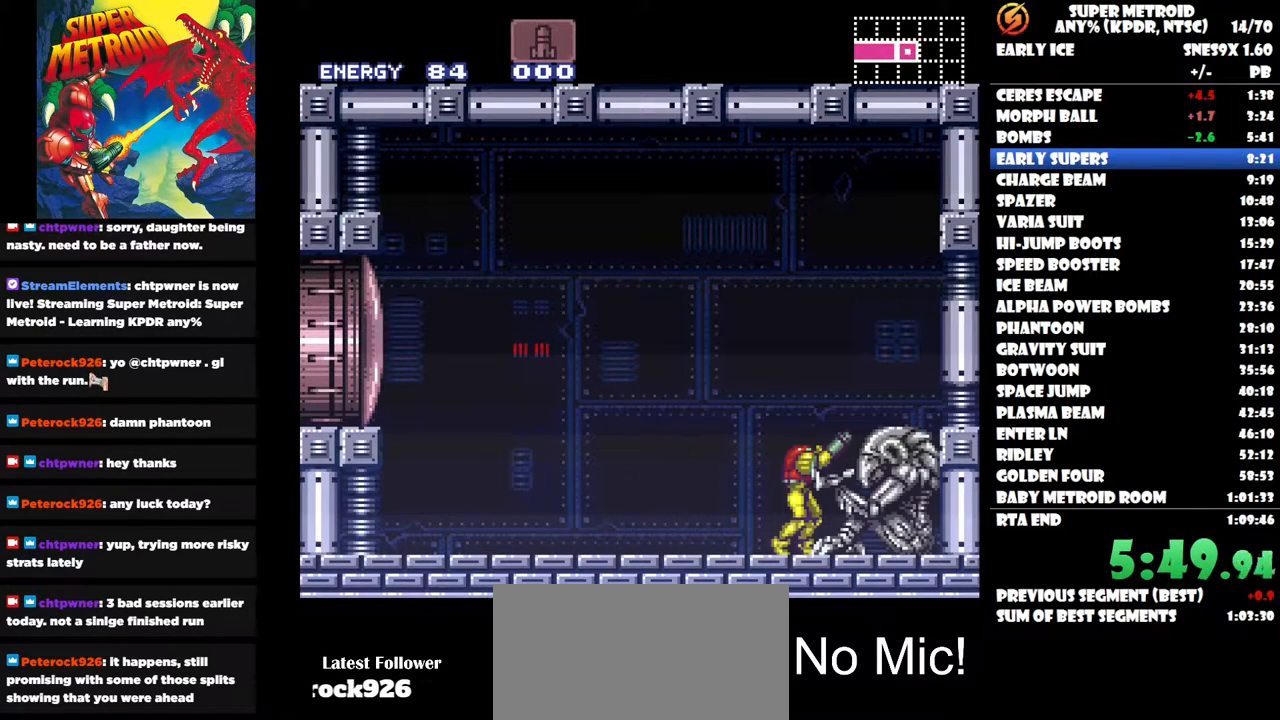
{"buttons": ["Y", "DPAD_LEFT"], "right_stick": "center", "button_events": [[83, "Y", "down"], [267, "DPAD_LEFT", "down"], [367, "DPAD_LEFT", "up"], [483, "DPAD_LEFT", "down"]]}
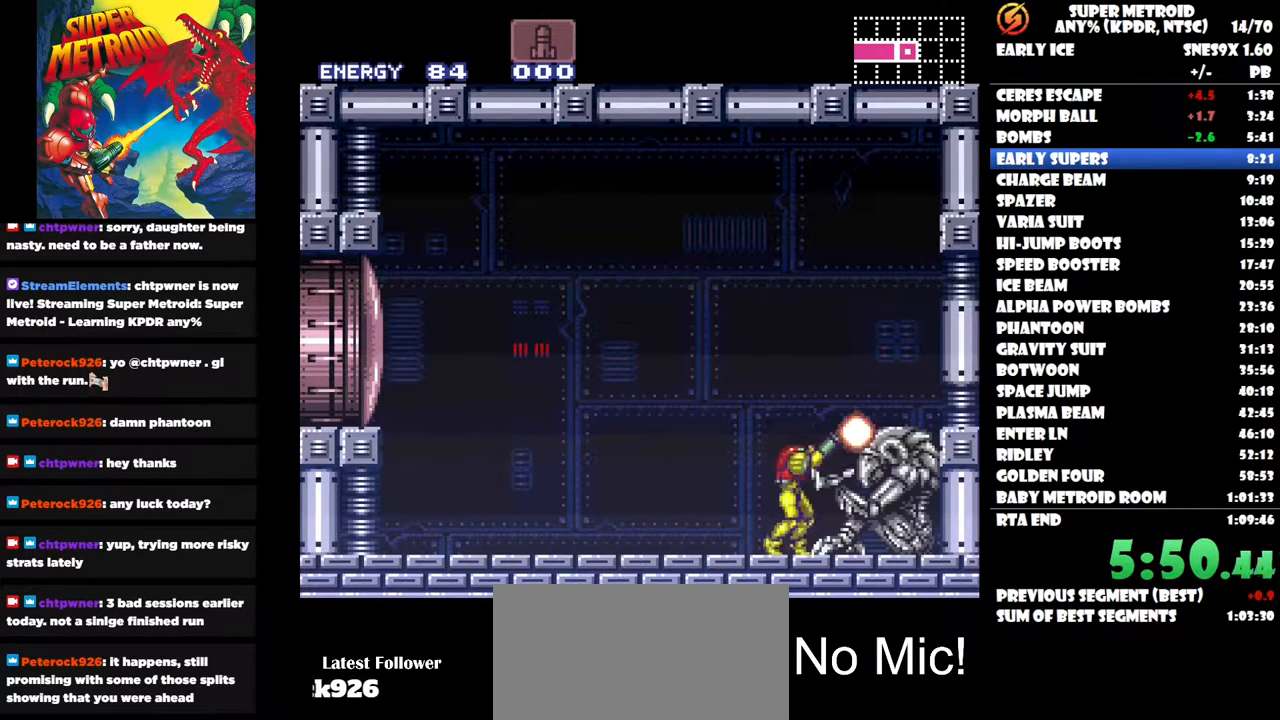
{"buttons": ["Y", "DPAD_LEFT"], "right_stick": "center", "button_events": [[67, "DPAD_LEFT", "up"], [217, "DPAD_LEFT", "down"], [267, "DPAD_LEFT", "up"], [500, "DPAD_LEFT", "down"]]}
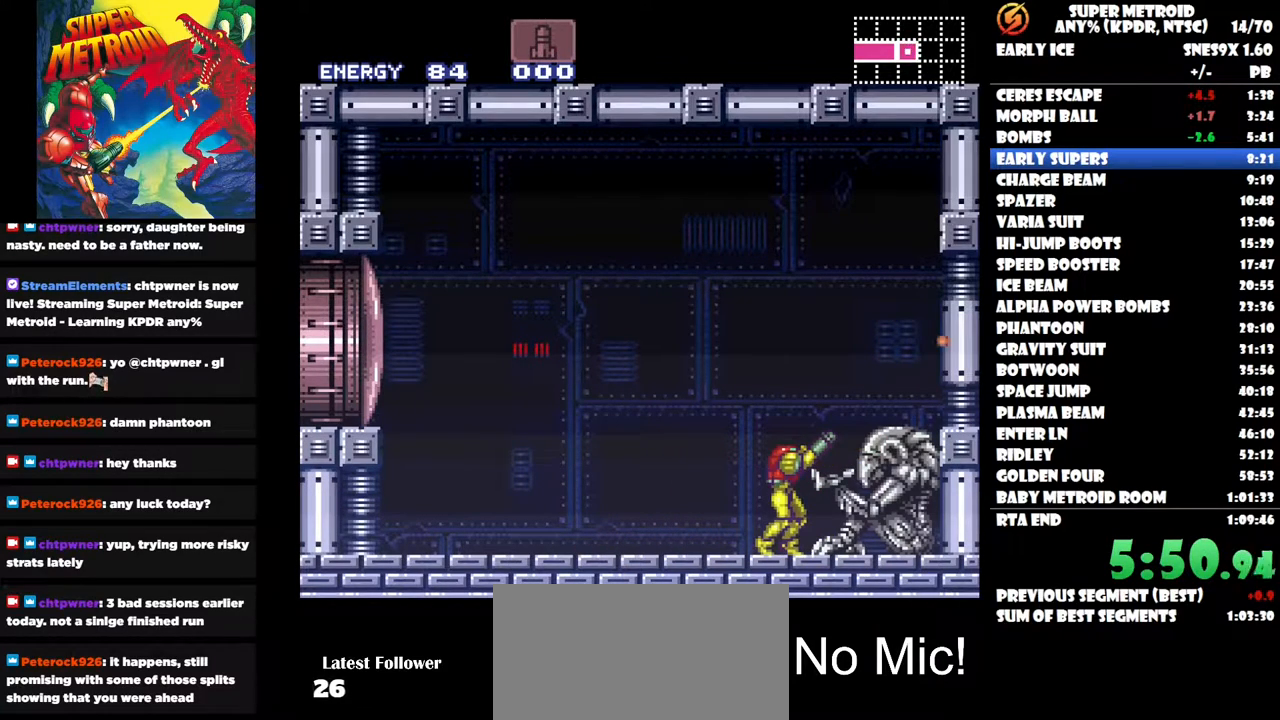
{"buttons": ["Y"], "right_stick": "center", "button_events": [[67, "DPAD_LEFT", "up"]]}
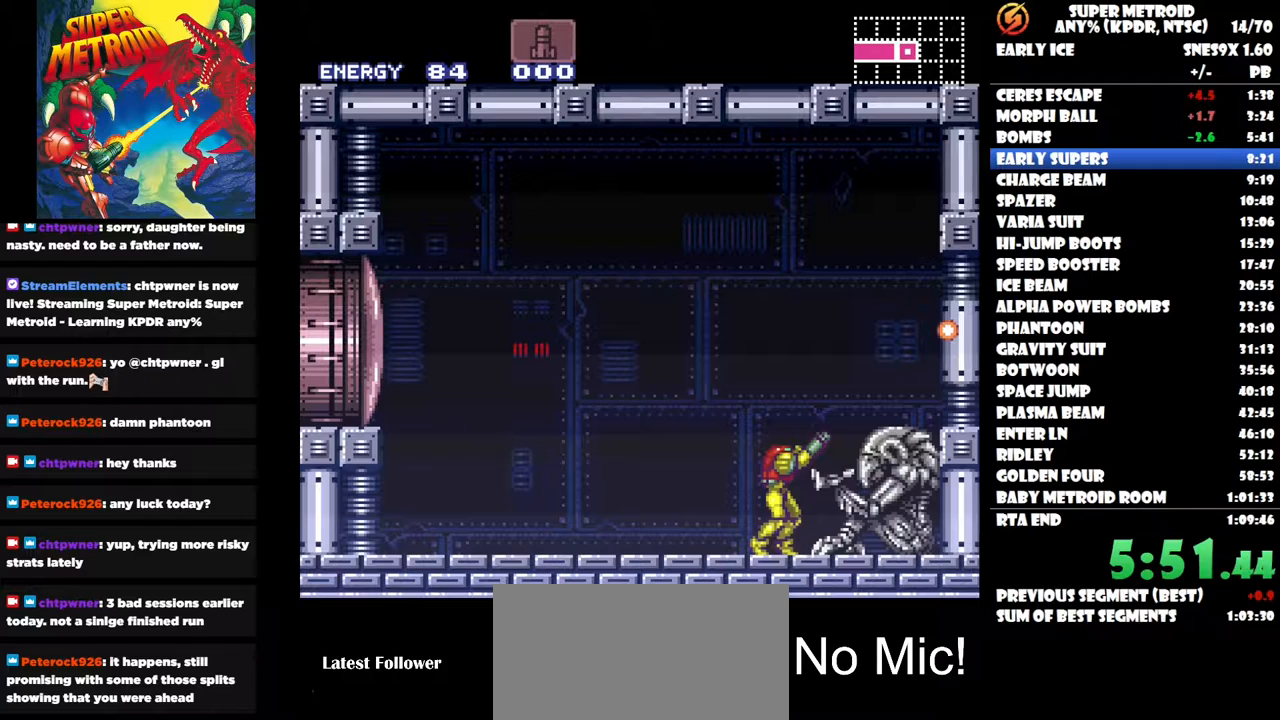
{"buttons": [], "right_stick": "center", "button_events": [[150, "DPAD_DOWN", "down"], [150, "Y", "up"], [250, "DPAD_DOWN", "up"], [333, "DPAD_DOWN", "down"], [417, "DPAD_DOWN", "up"]]}